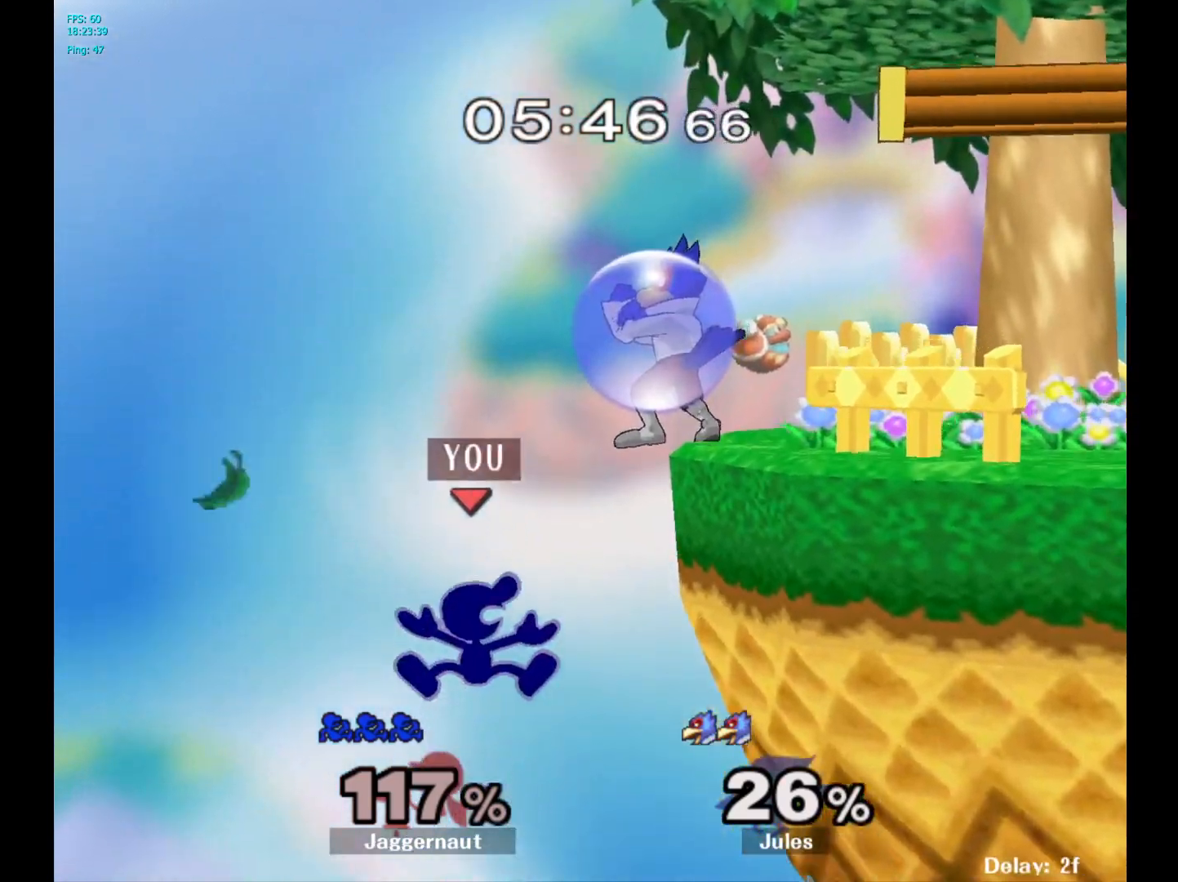
Gameplay with a controller (Nintendo layout); each line is a JSON object with the inputs held at the frame after it. "events" lists button and stick changes between this image and that frame as [ms after this image, input, new state], when the widget could be followed in between. Not read: L3 R3.
{"buttons": ["Y"], "left_stick": "right", "right_stick": "center", "events": [[300, "left_stick", "center"], [400, "left_stick", "left"], [483, "left_stick", "right"], [500, "Y", "down"]]}
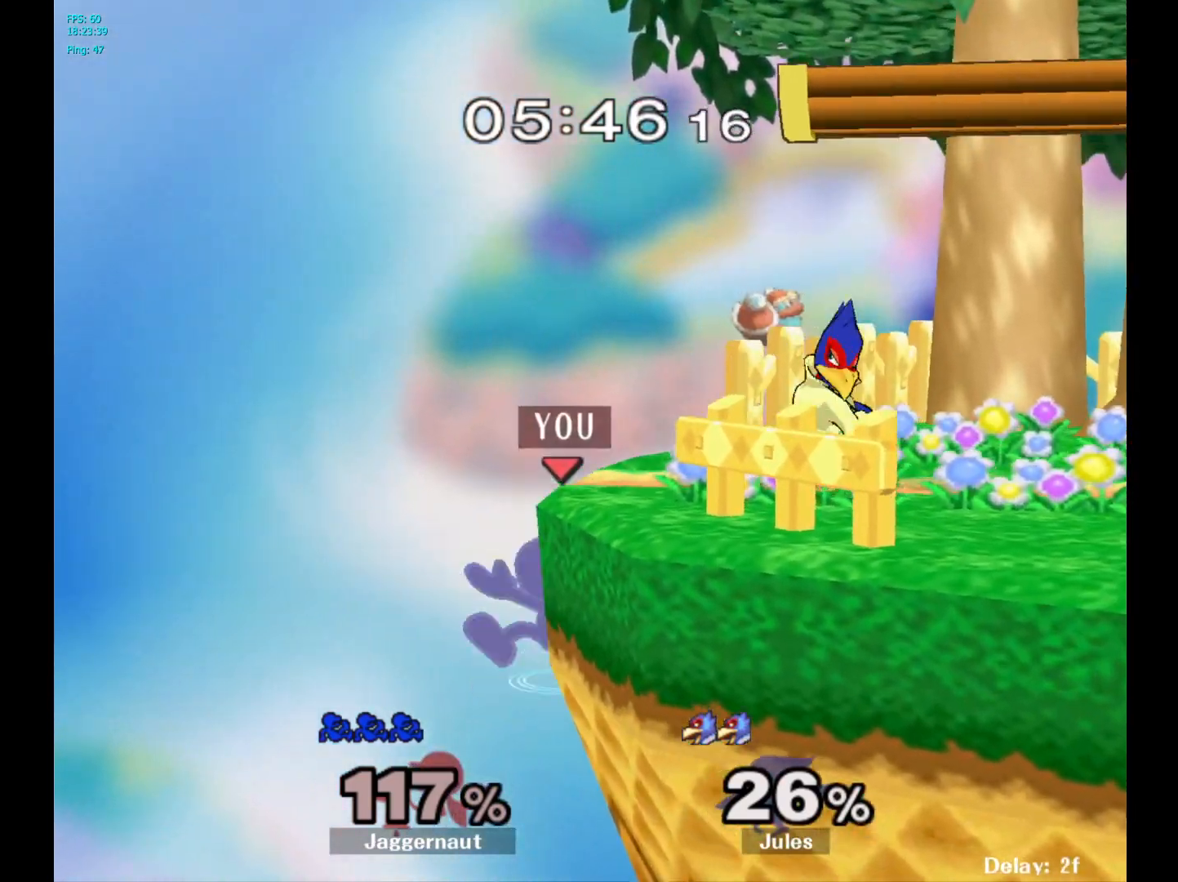
{"buttons": [], "left_stick": "down-right", "right_stick": "center", "events": [[67, "A", "down"], [133, "Y", "up"], [233, "A", "up"], [500, "left_stick", "down-right"]]}
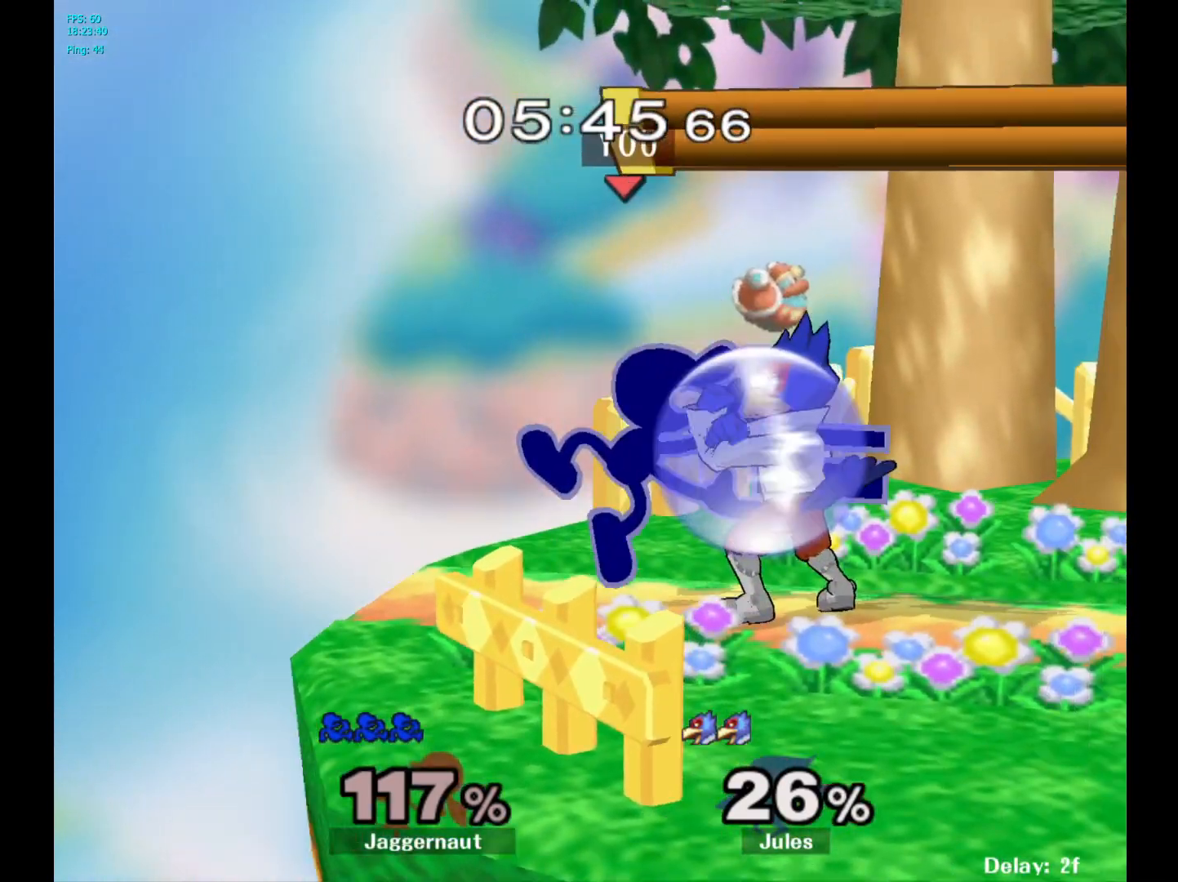
{"buttons": ["R1"], "left_stick": "center", "right_stick": "center", "events": [[17, "R1", "down"], [17, "left_stick", "down"], [133, "left_stick", "center"]]}
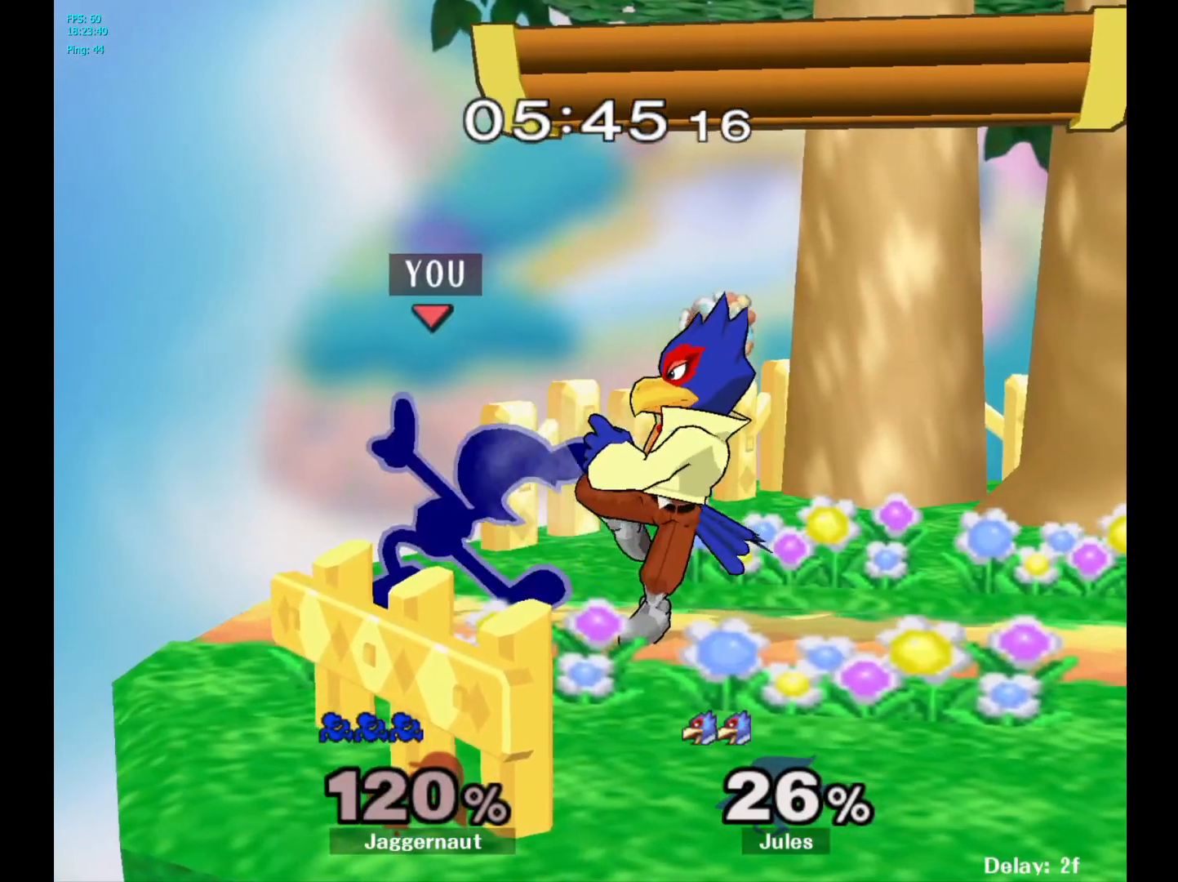
{"buttons": ["R1"], "left_stick": "up-left", "right_stick": "center", "events": [[117, "left_stick", "left"], [250, "left_stick", "up-left"]]}
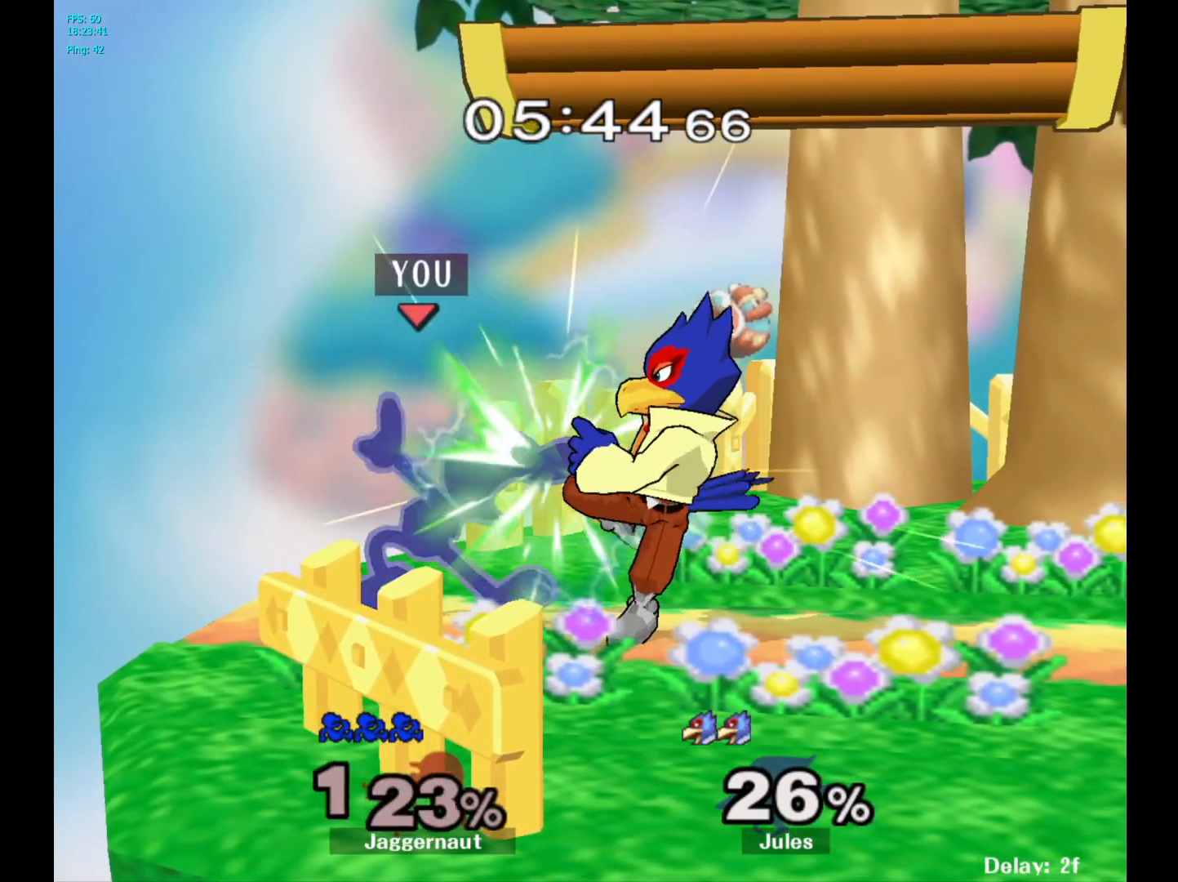
{"buttons": [], "left_stick": "up-left", "right_stick": "right", "events": [[33, "R1", "up"], [200, "right_stick", "up"], [283, "right_stick", "right"], [383, "right_stick", "left"], [450, "right_stick", "up"], [500, "right_stick", "right"]]}
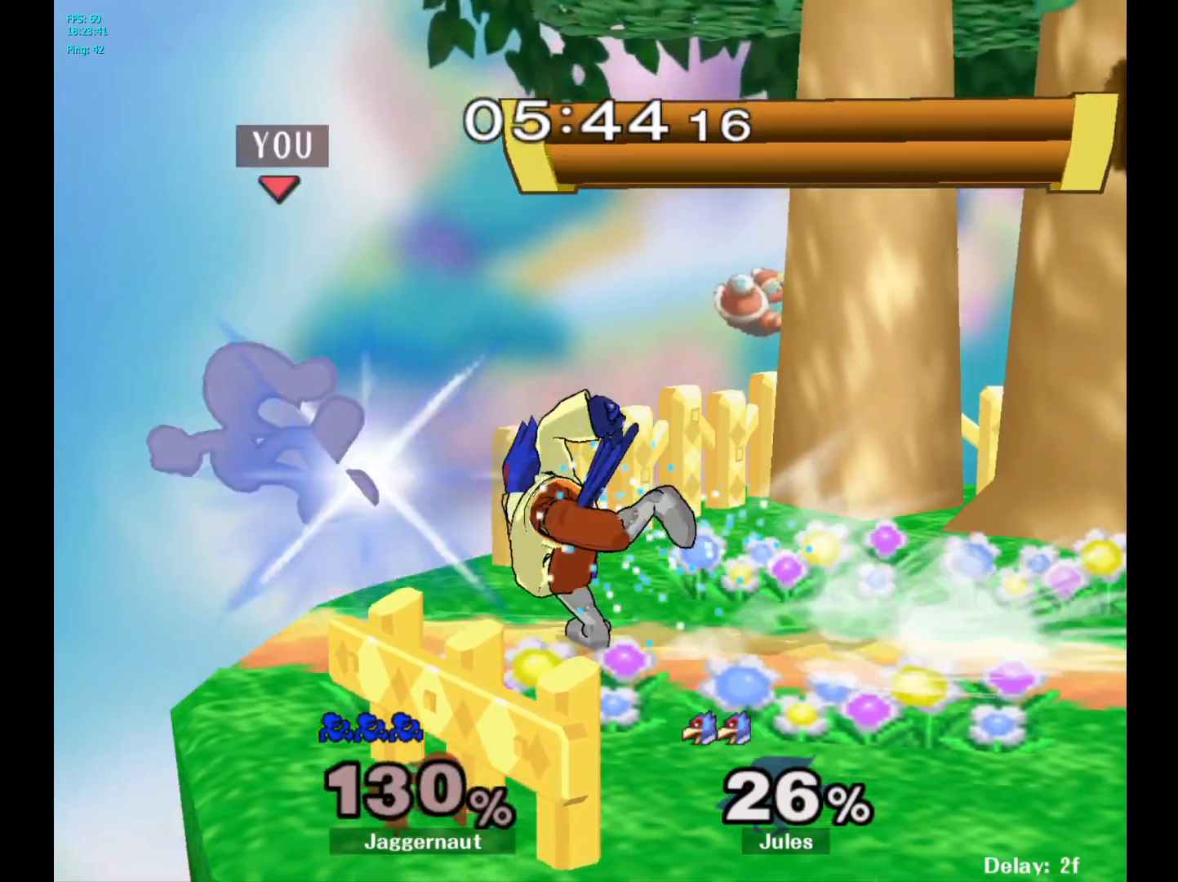
{"buttons": [], "left_stick": "center", "right_stick": "center", "events": [[50, "right_stick", "down"], [100, "right_stick", "right"], [200, "right_stick", "center"], [233, "left_stick", "up-right"], [367, "left_stick", "right"], [483, "left_stick", "center"]]}
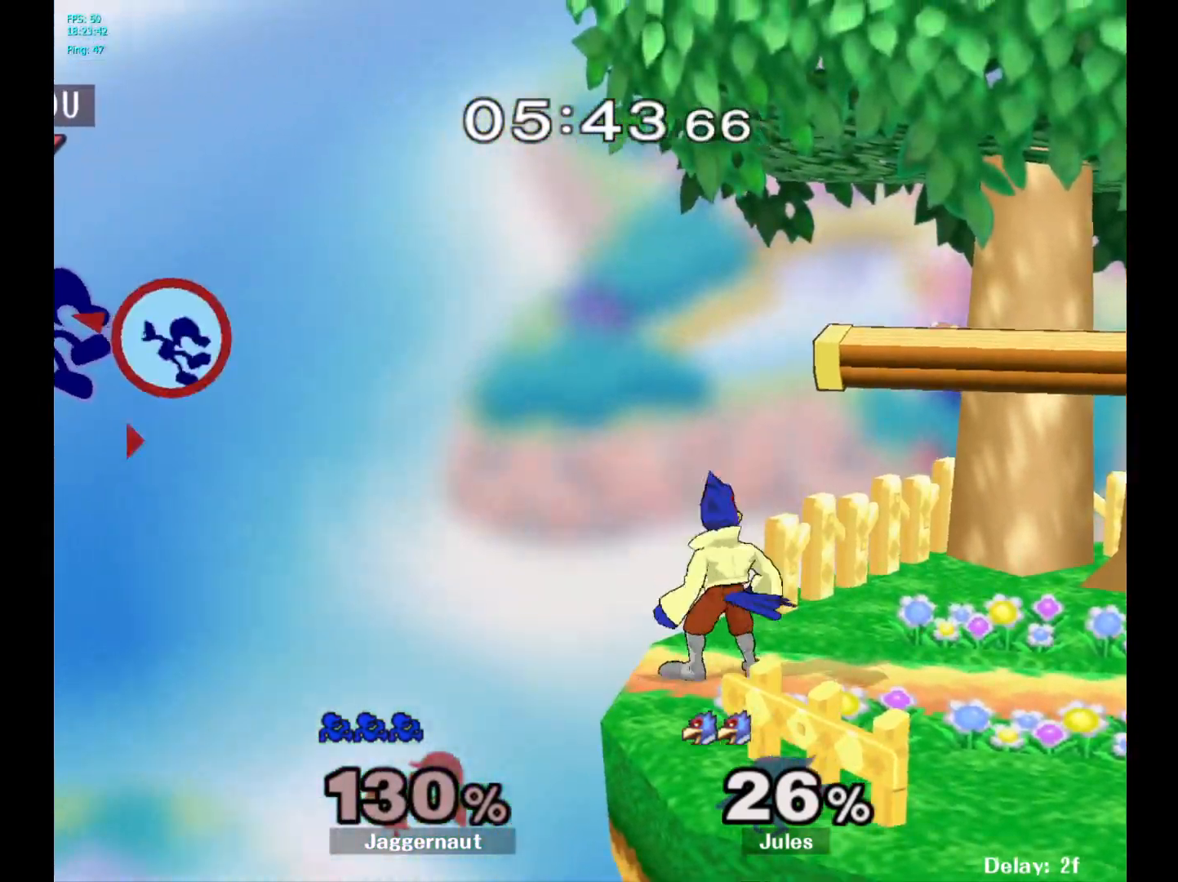
{"buttons": [], "left_stick": "right", "right_stick": "center", "events": [[17, "left_stick", "right"]]}
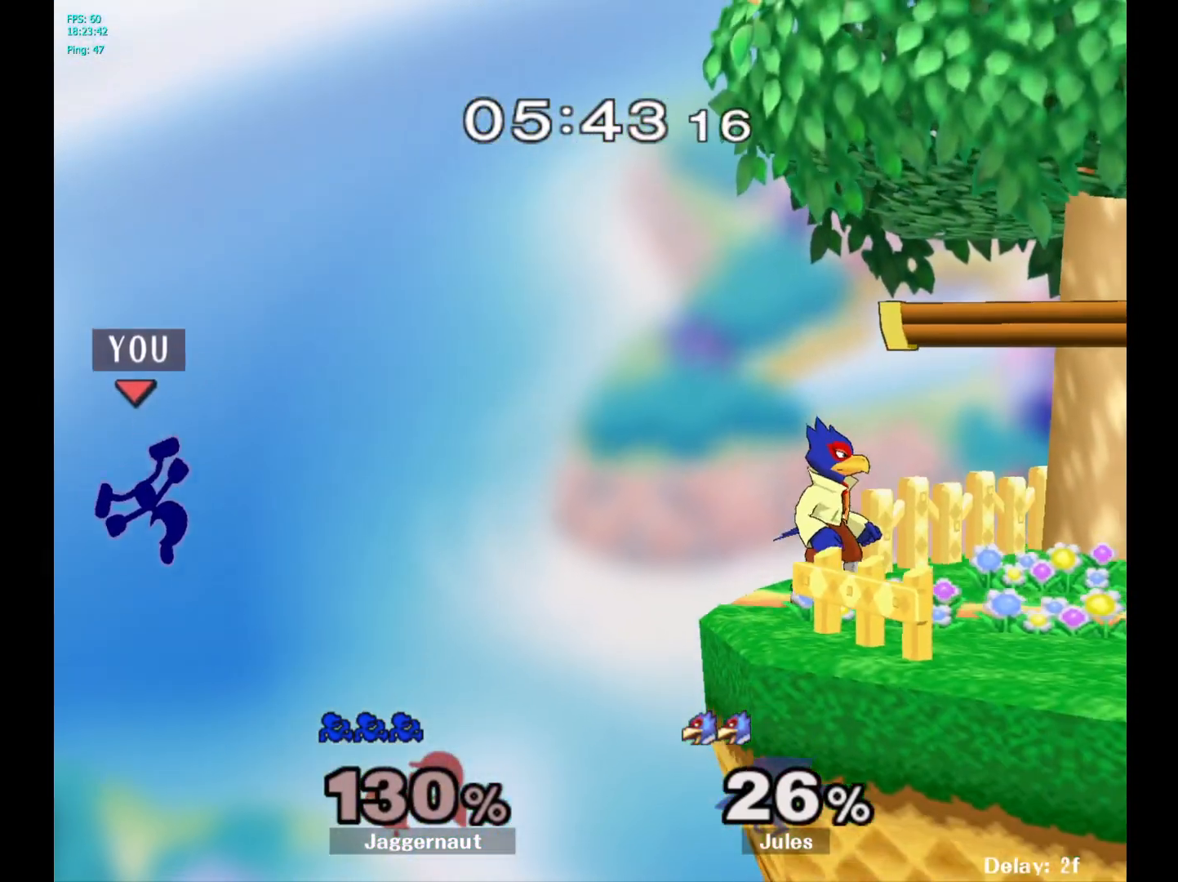
{"buttons": [], "left_stick": "right", "right_stick": "center", "events": []}
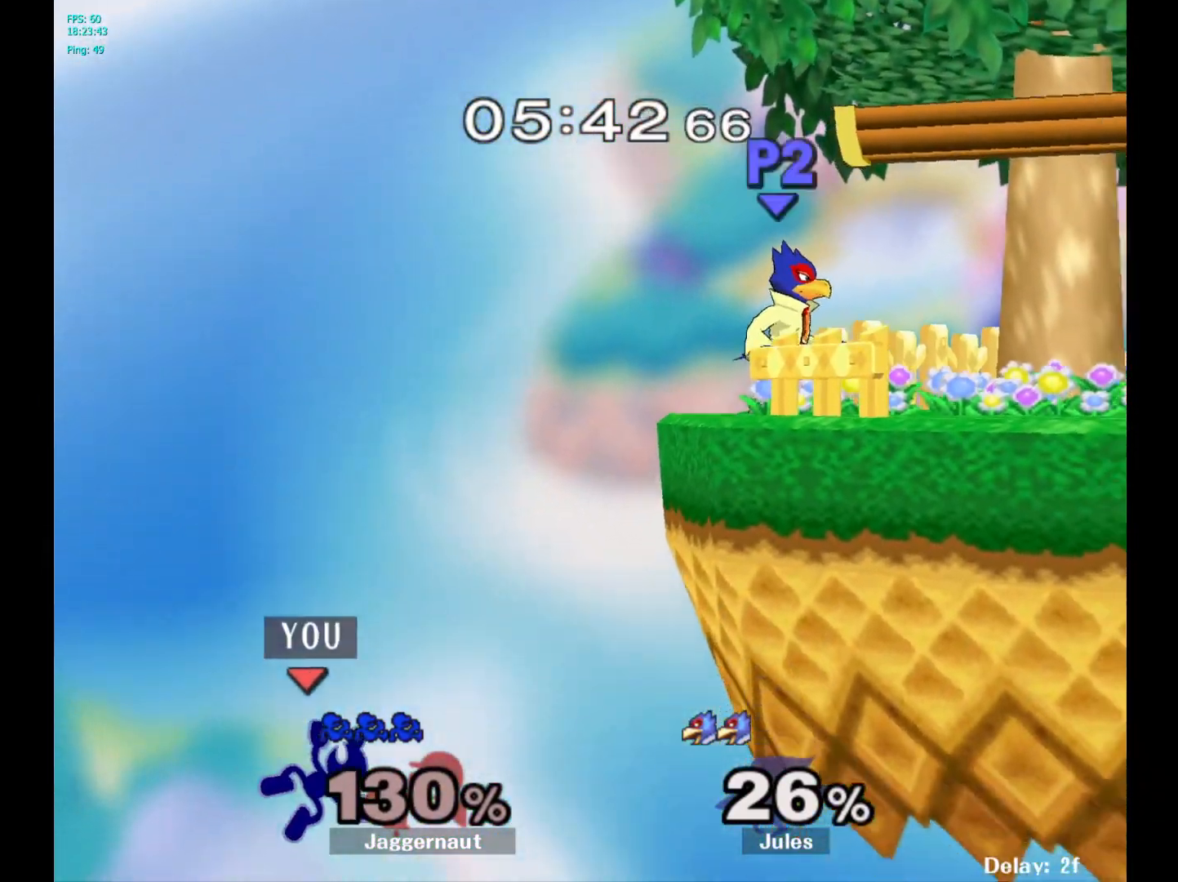
{"buttons": [], "left_stick": "up-right", "right_stick": "center", "events": [[33, "Y", "down"], [467, "Y", "up"], [500, "left_stick", "up-right"]]}
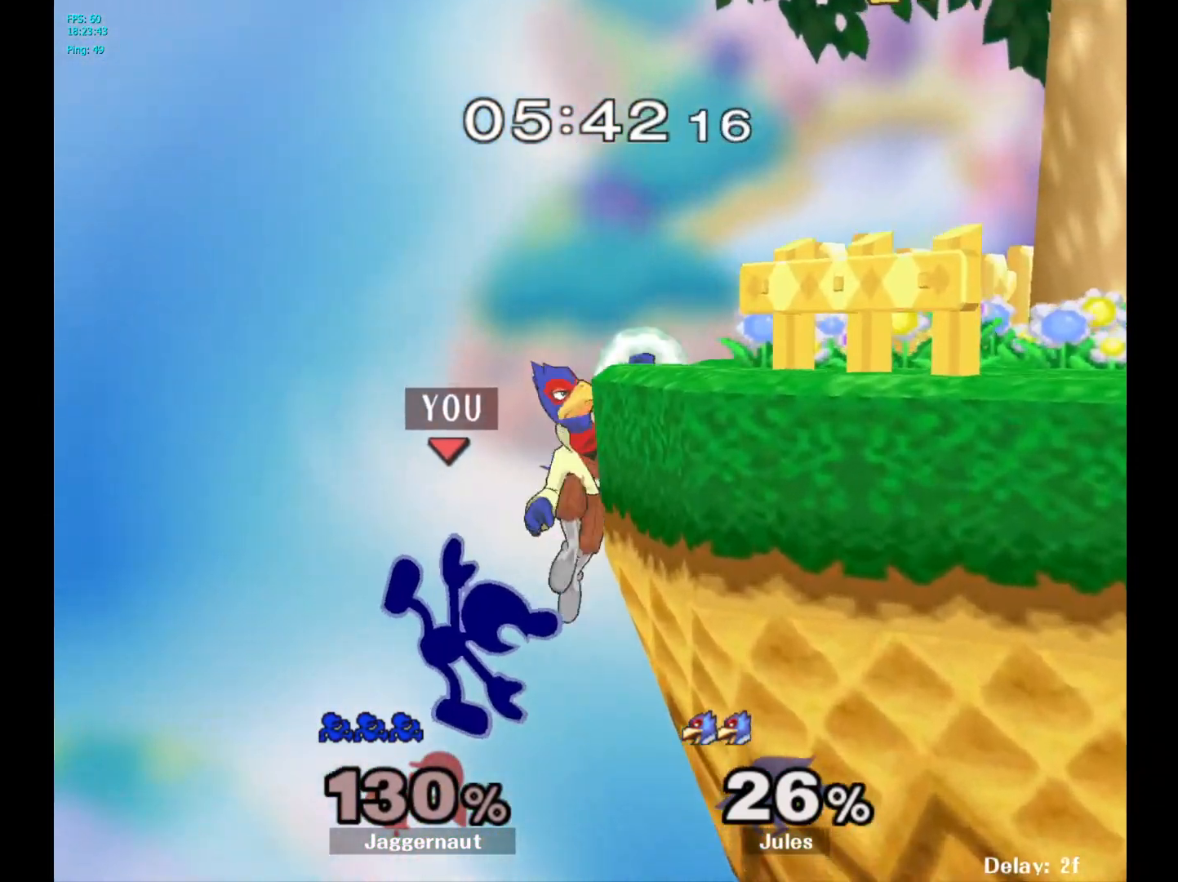
{"buttons": [], "left_stick": "up-right", "right_stick": "center", "events": [[83, "B", "down"], [233, "B", "up"]]}
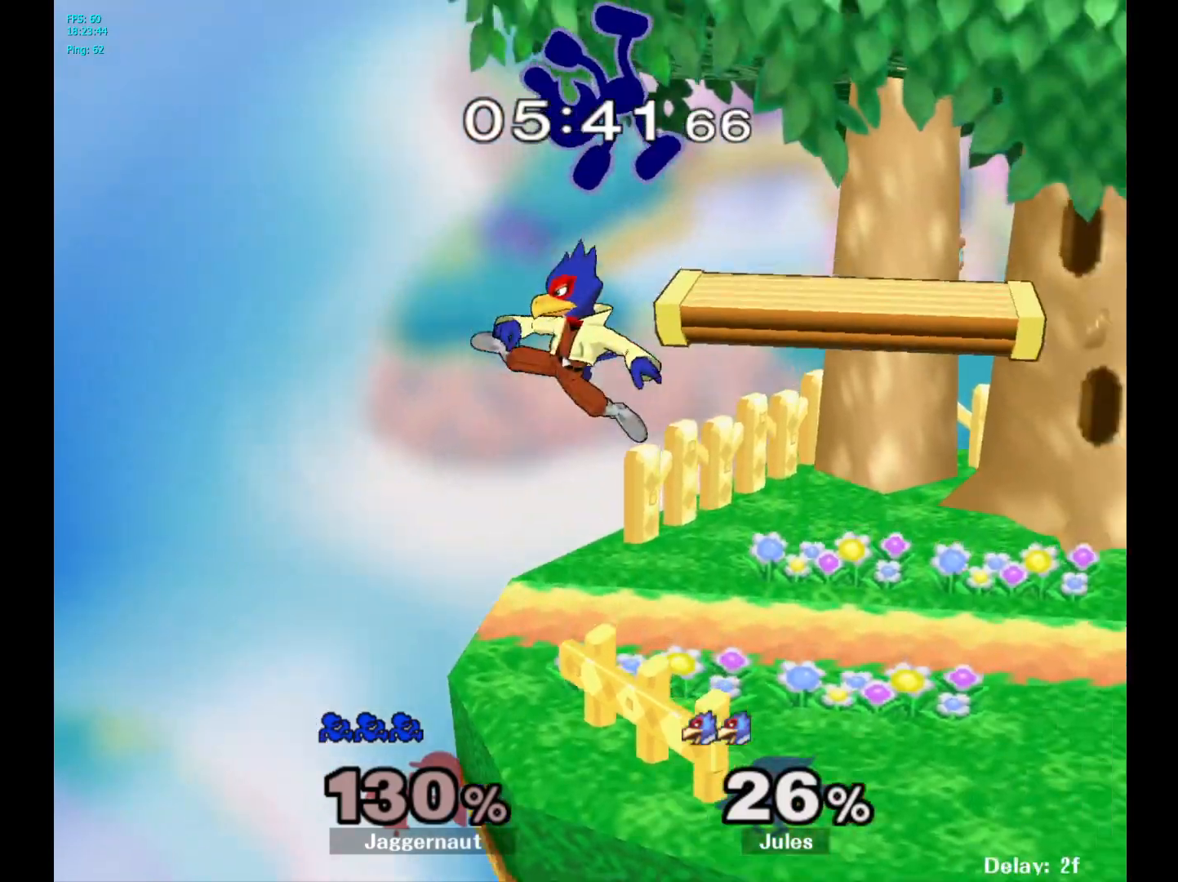
{"buttons": ["R1"], "left_stick": "down", "right_stick": "center", "events": [[283, "left_stick", "down"], [467, "R1", "down"]]}
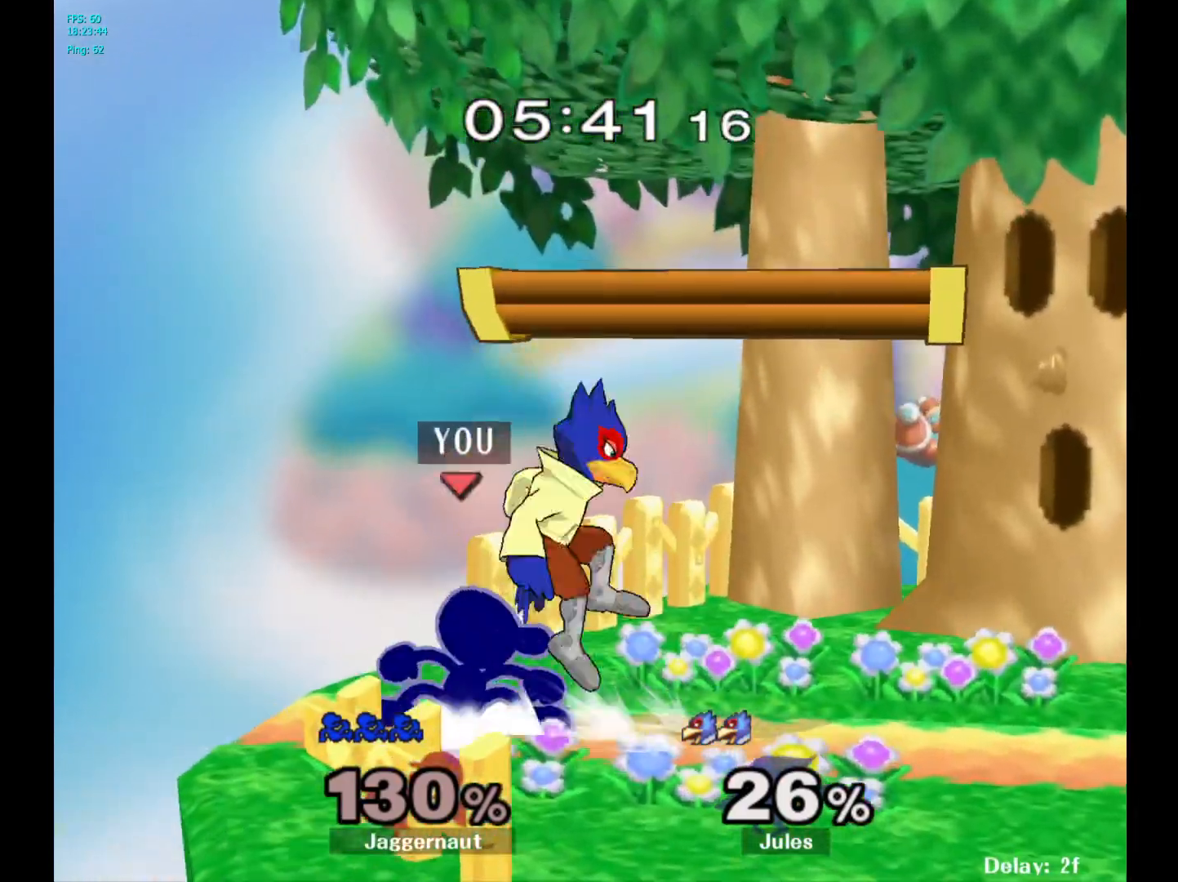
{"buttons": ["R1"], "left_stick": "center", "right_stick": "center", "events": [[17, "left_stick", "center"]]}
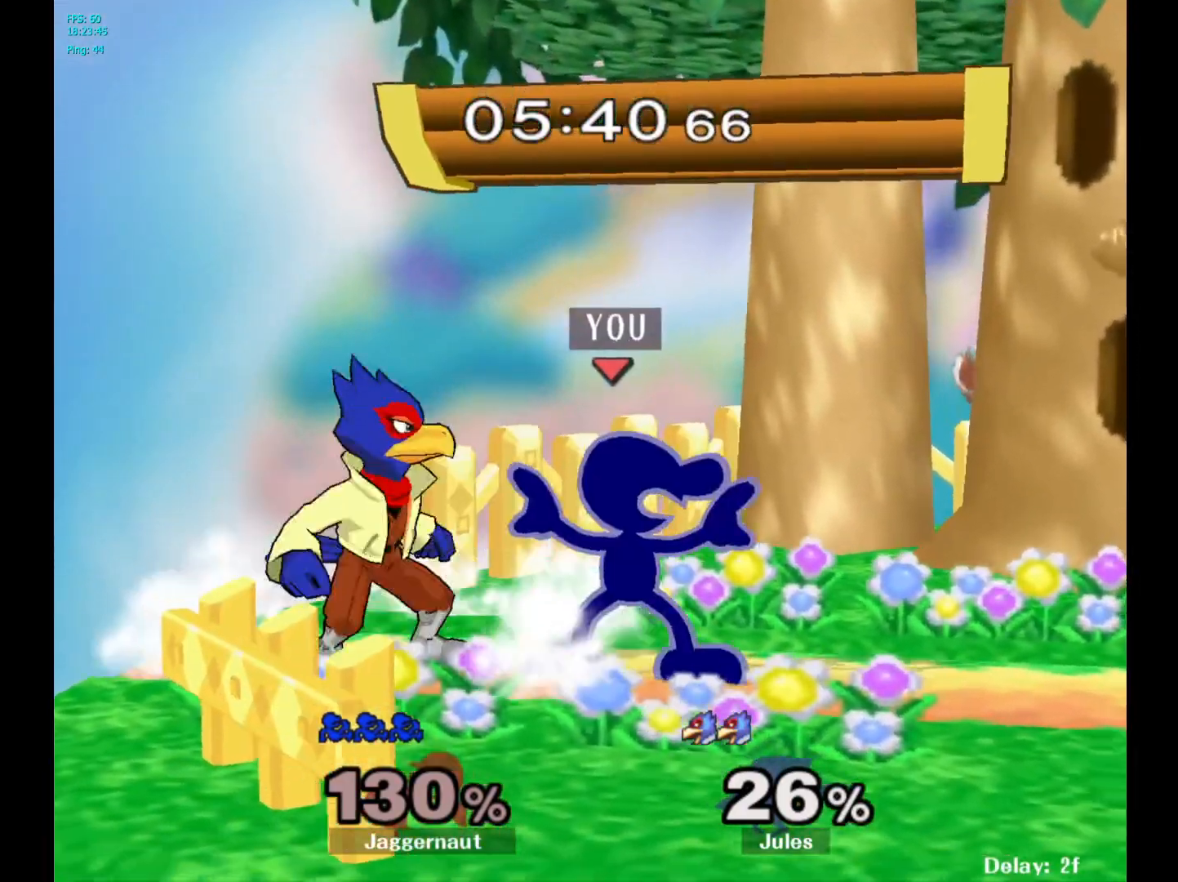
{"buttons": ["R1"], "left_stick": "center", "right_stick": "center", "events": []}
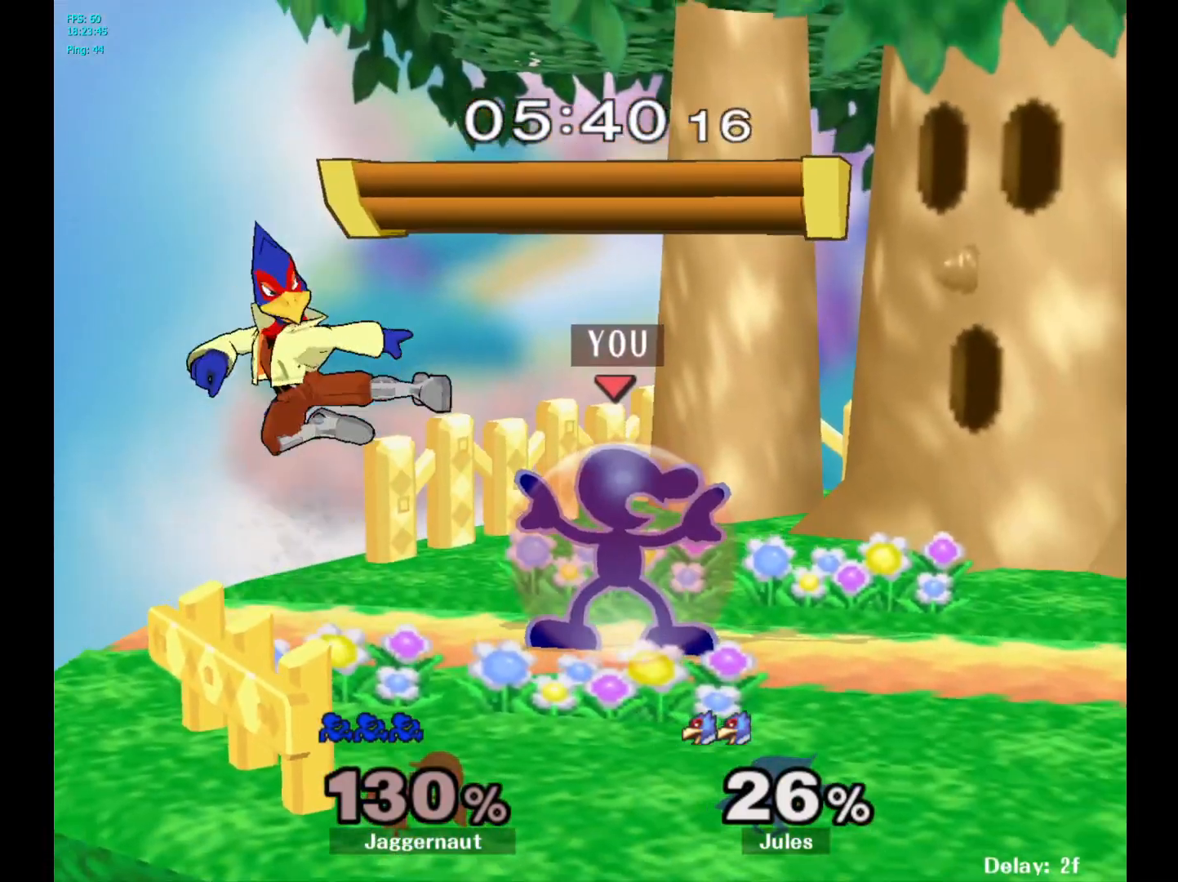
{"buttons": ["Y", "R1"], "left_stick": "right", "right_stick": "center", "events": [[300, "Y", "down"], [333, "left_stick", "right"]]}
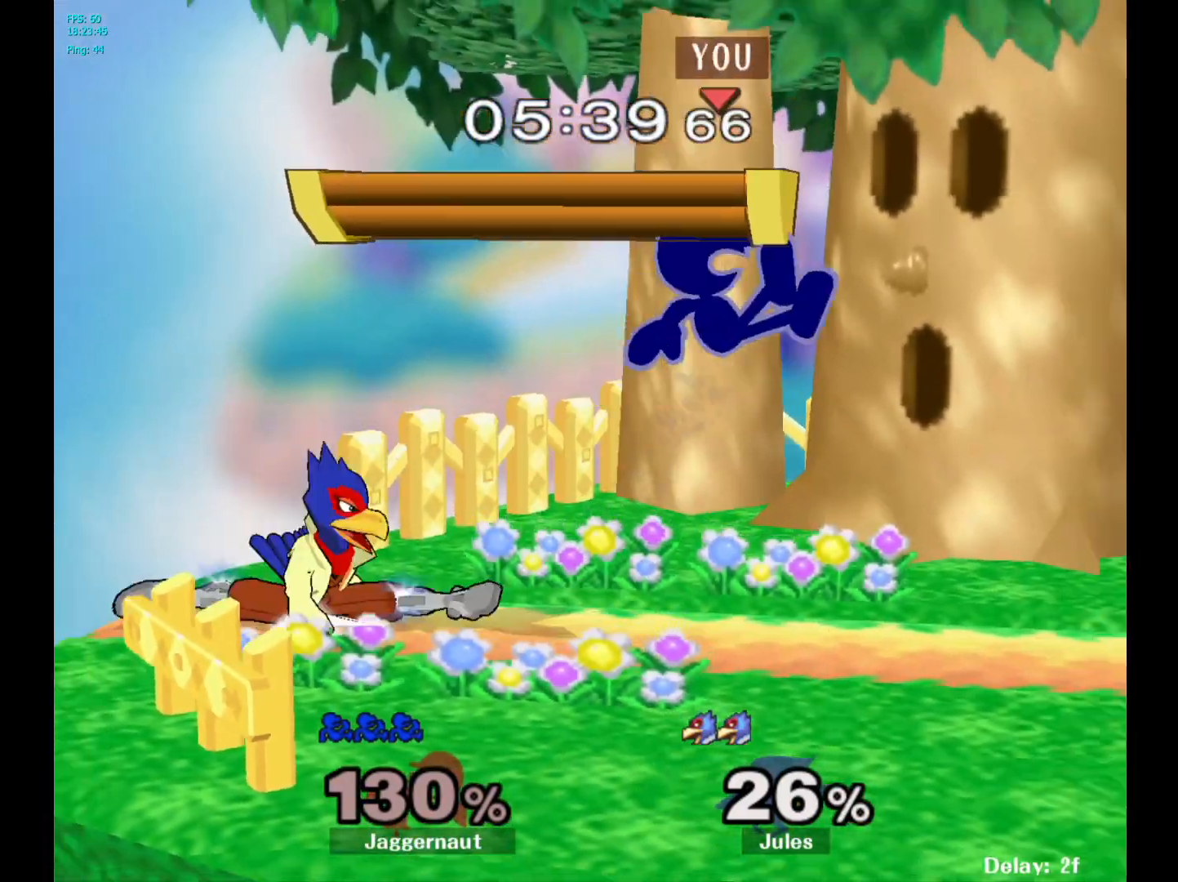
{"buttons": [], "left_stick": "down-left", "right_stick": "center", "events": [[67, "R1", "up"], [67, "Y", "up"], [117, "left_stick", "up-left"], [167, "left_stick", "left"], [483, "left_stick", "down-left"]]}
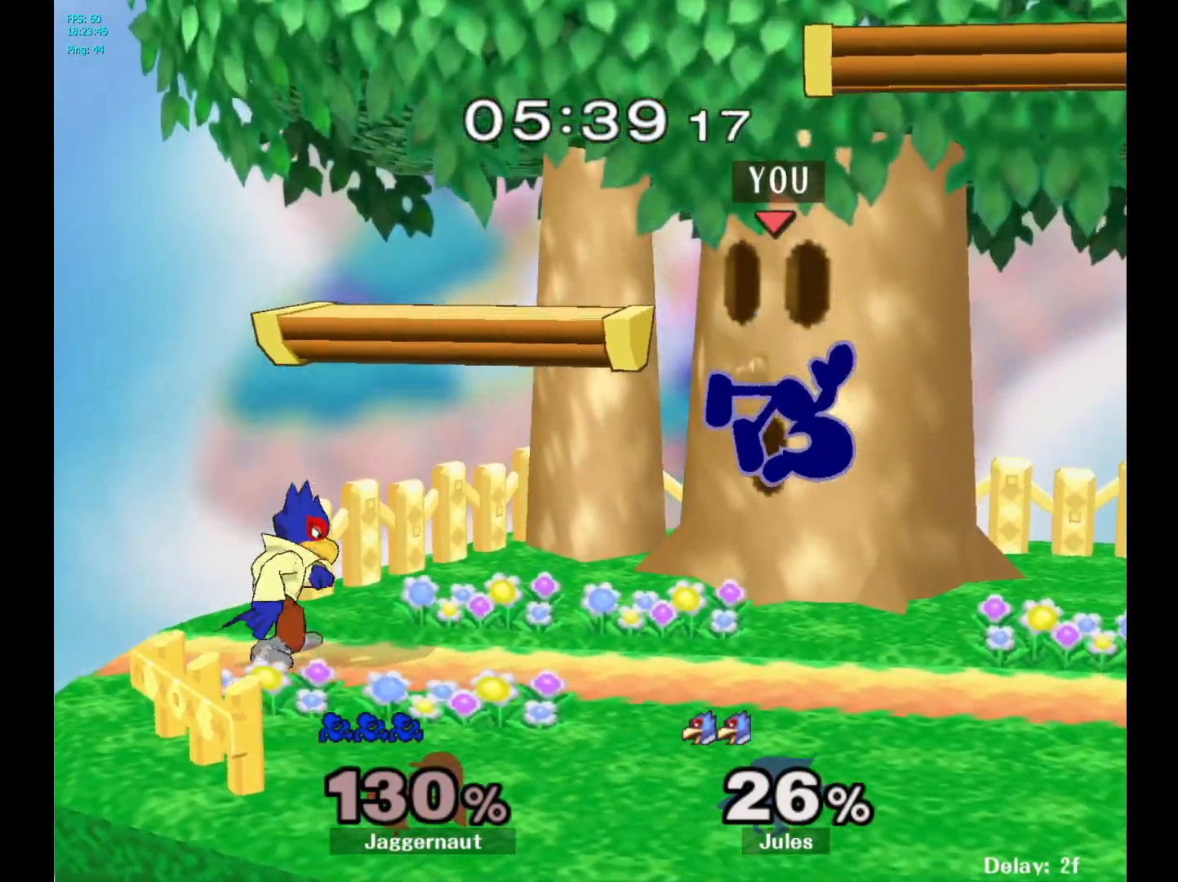
{"buttons": [], "left_stick": "right", "right_stick": "center", "events": [[33, "left_stick", "center"], [183, "Y", "down"], [383, "Y", "up"], [400, "left_stick", "right"]]}
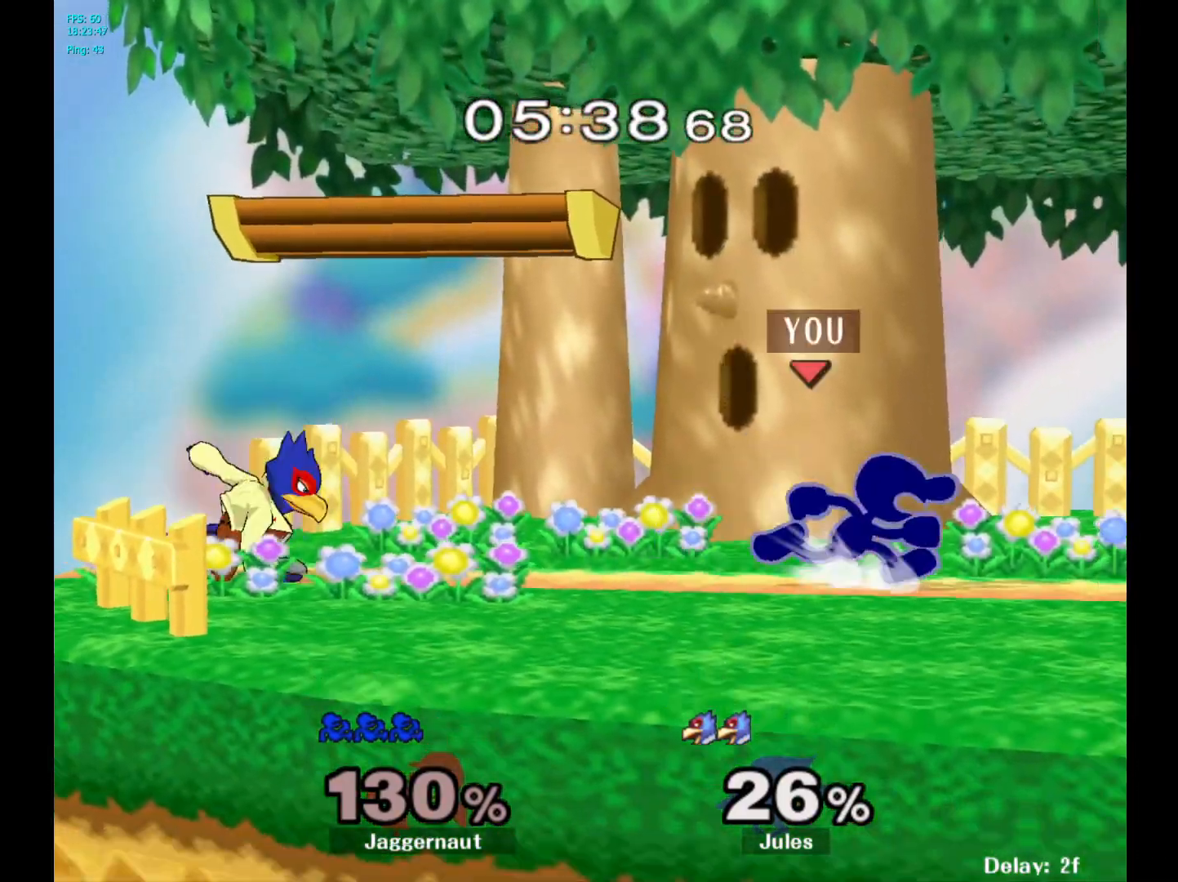
{"buttons": [], "left_stick": "left", "right_stick": "center", "events": [[150, "Y", "down"], [167, "left_stick", "left"], [383, "Y", "up"]]}
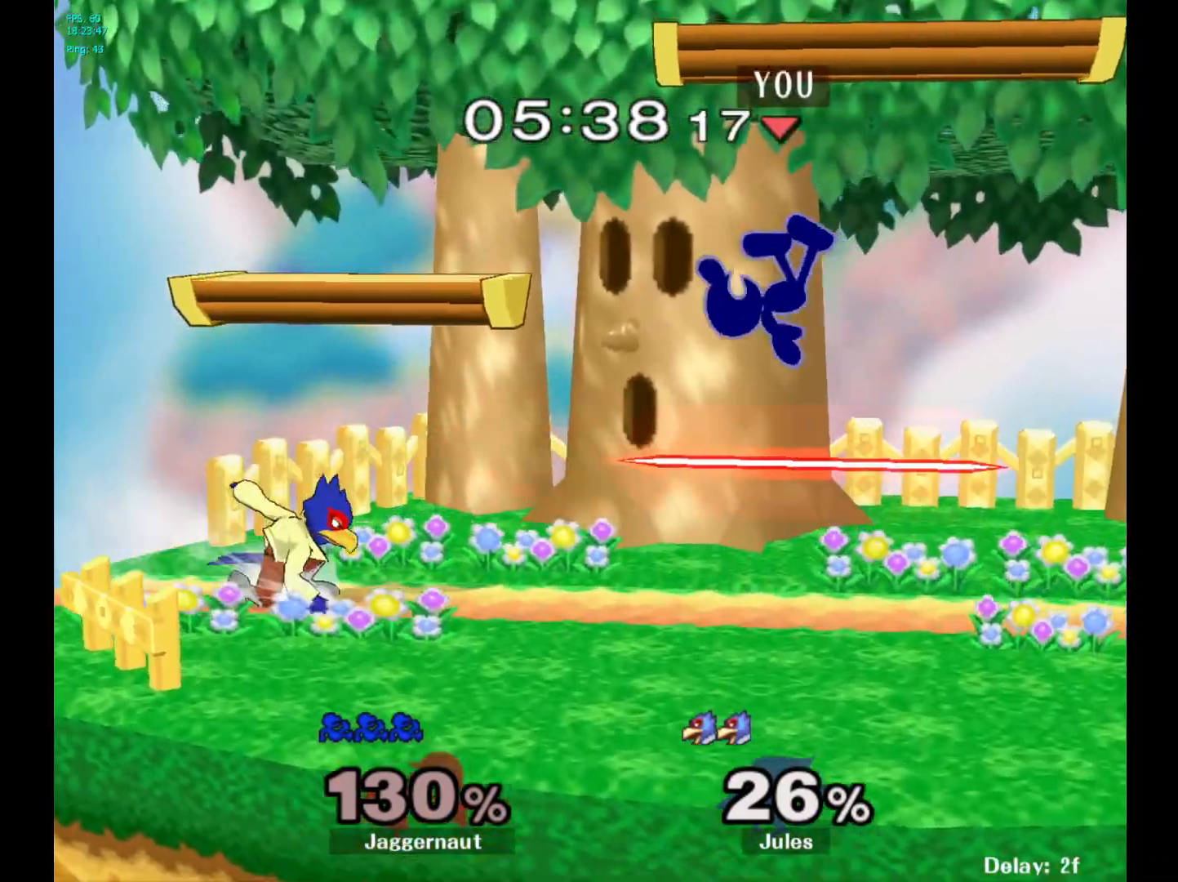
{"buttons": ["R1"], "left_stick": "left", "right_stick": "center", "events": [[117, "right_stick", "up-left"], [217, "left_stick", "down-left"], [233, "right_stick", "center"], [400, "R1", "down"], [433, "left_stick", "left"]]}
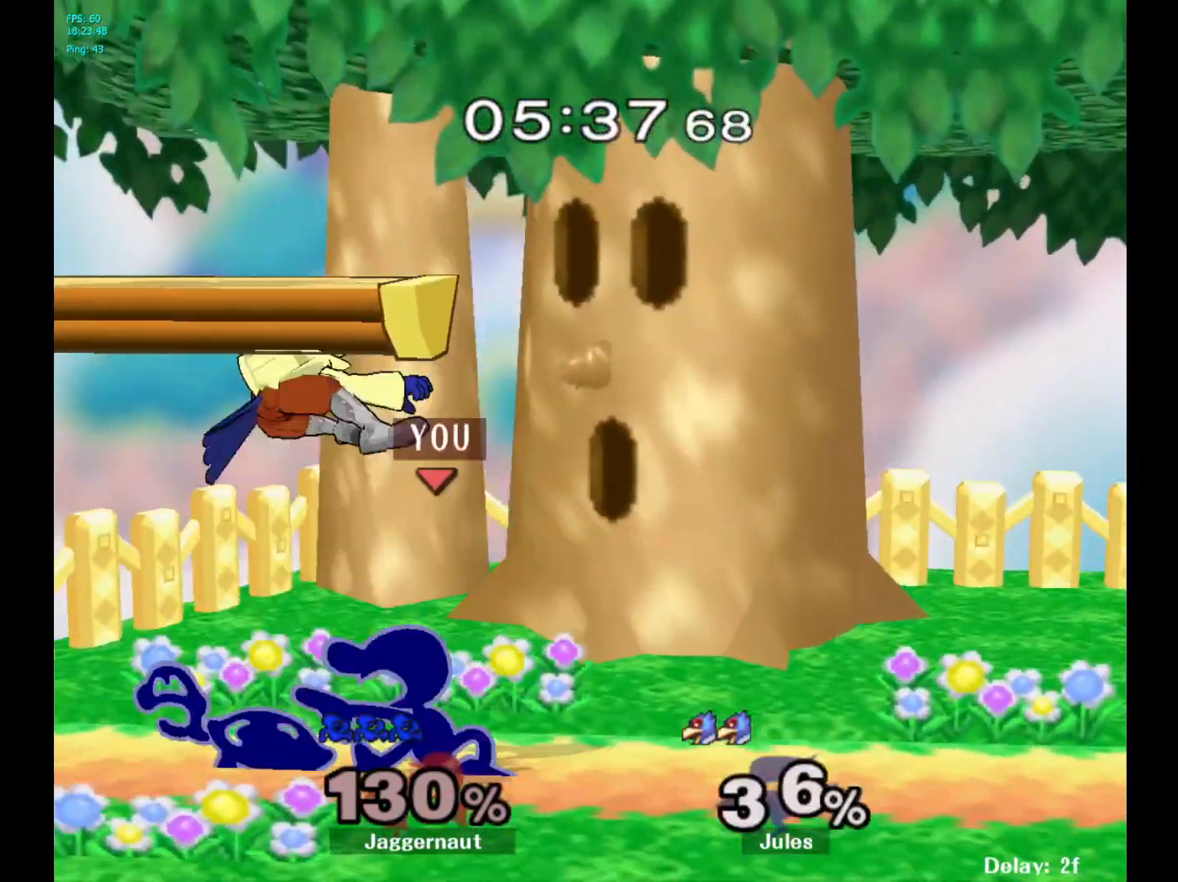
{"buttons": [], "left_stick": "center", "right_stick": "center", "events": [[117, "left_stick", "center"], [150, "R1", "up"], [367, "left_stick", "left"], [383, "A", "down"], [417, "left_stick", "center"], [450, "A", "up"]]}
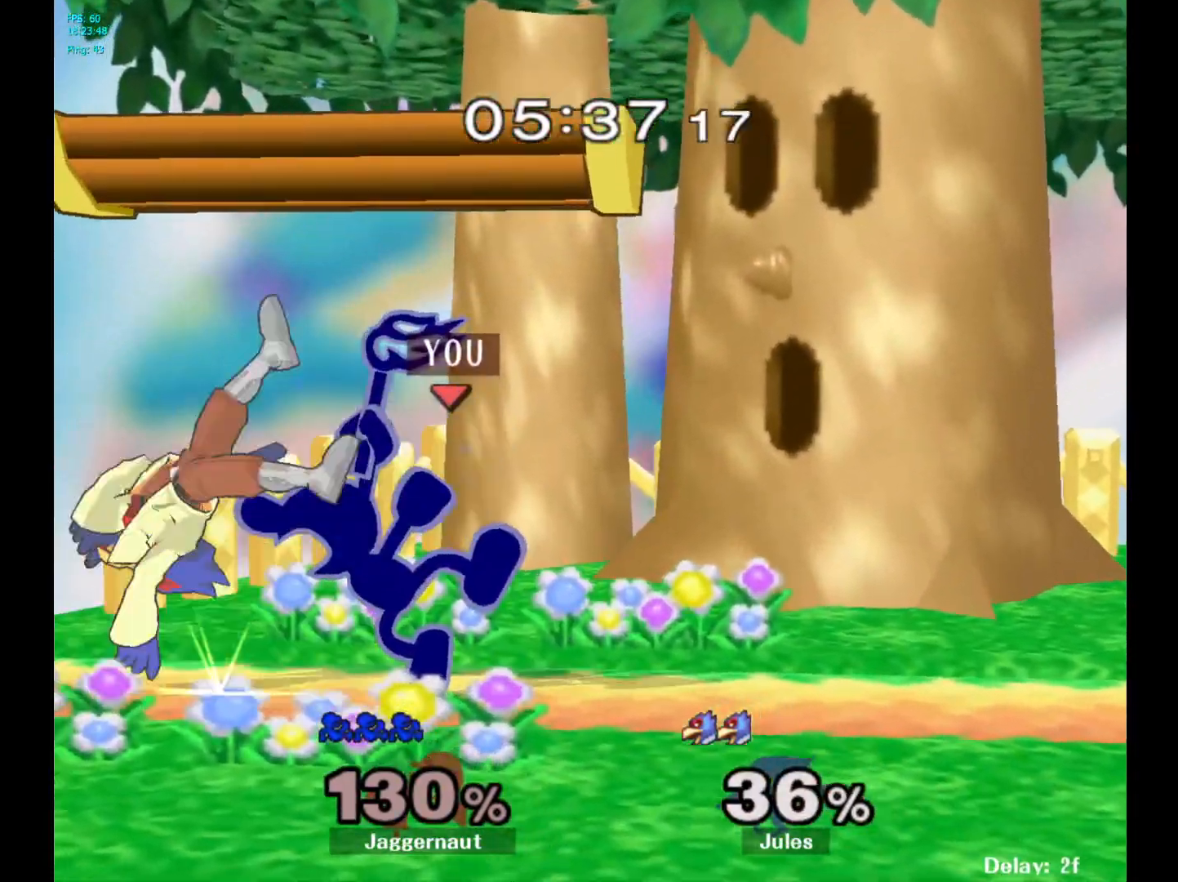
{"buttons": [], "left_stick": "center", "right_stick": "center", "events": []}
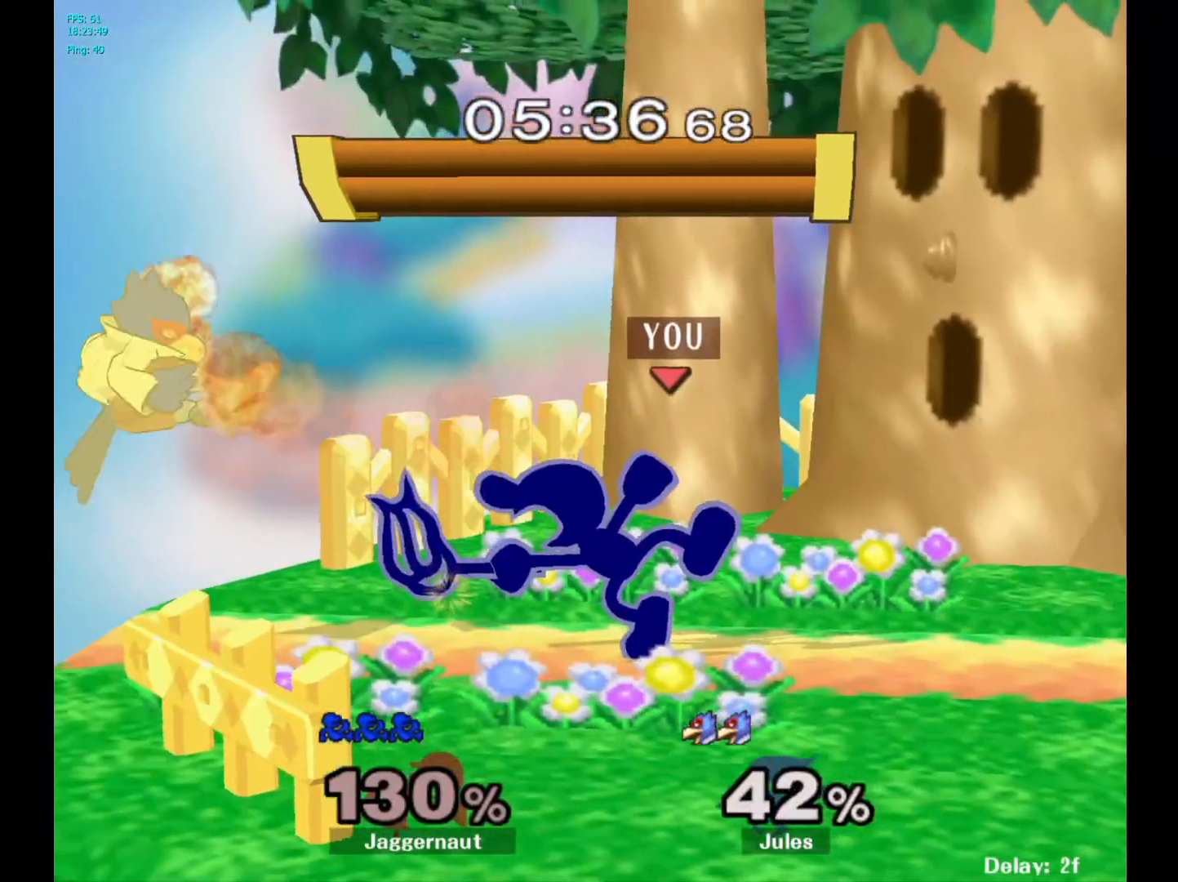
{"buttons": [], "left_stick": "left", "right_stick": "center", "events": [[183, "left_stick", "left"]]}
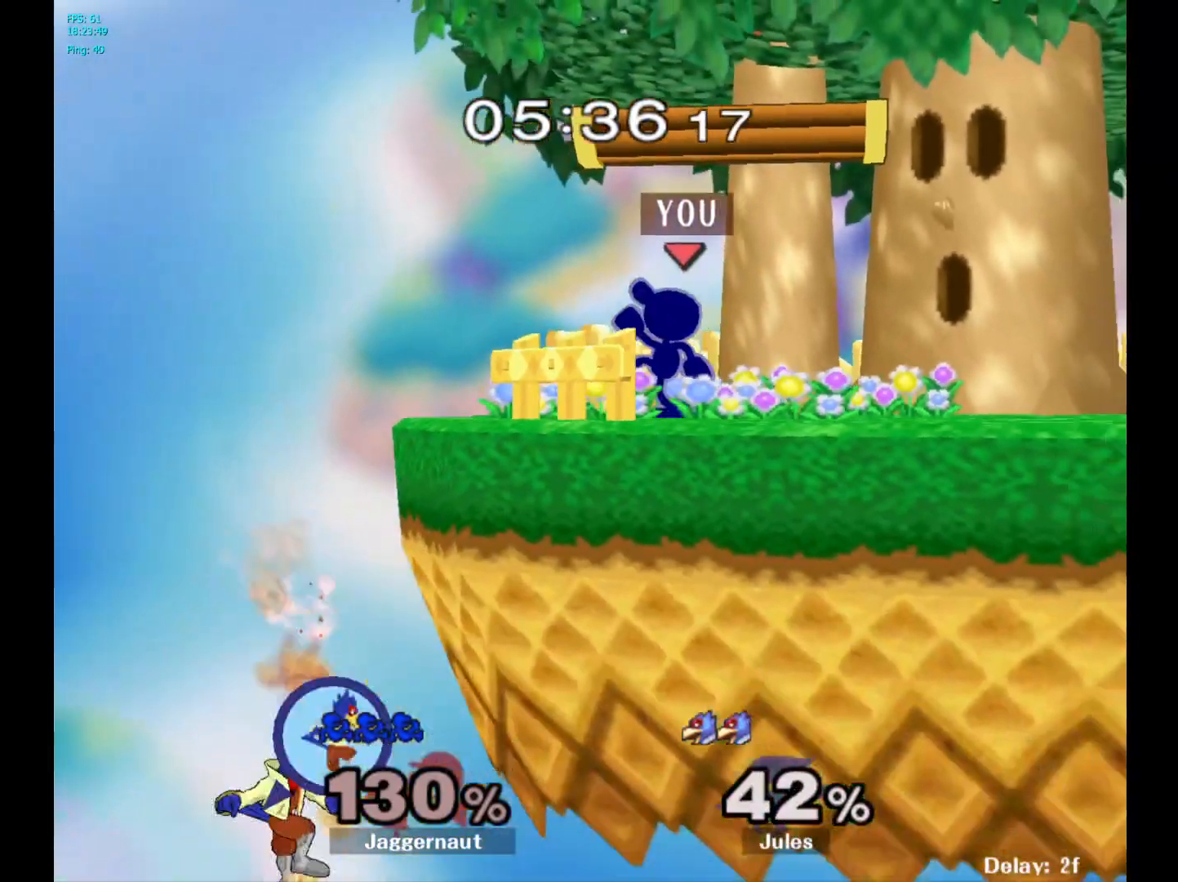
{"buttons": [], "left_stick": "center", "right_stick": "center", "events": [[50, "A", "down"], [233, "A", "up"], [483, "left_stick", "center"]]}
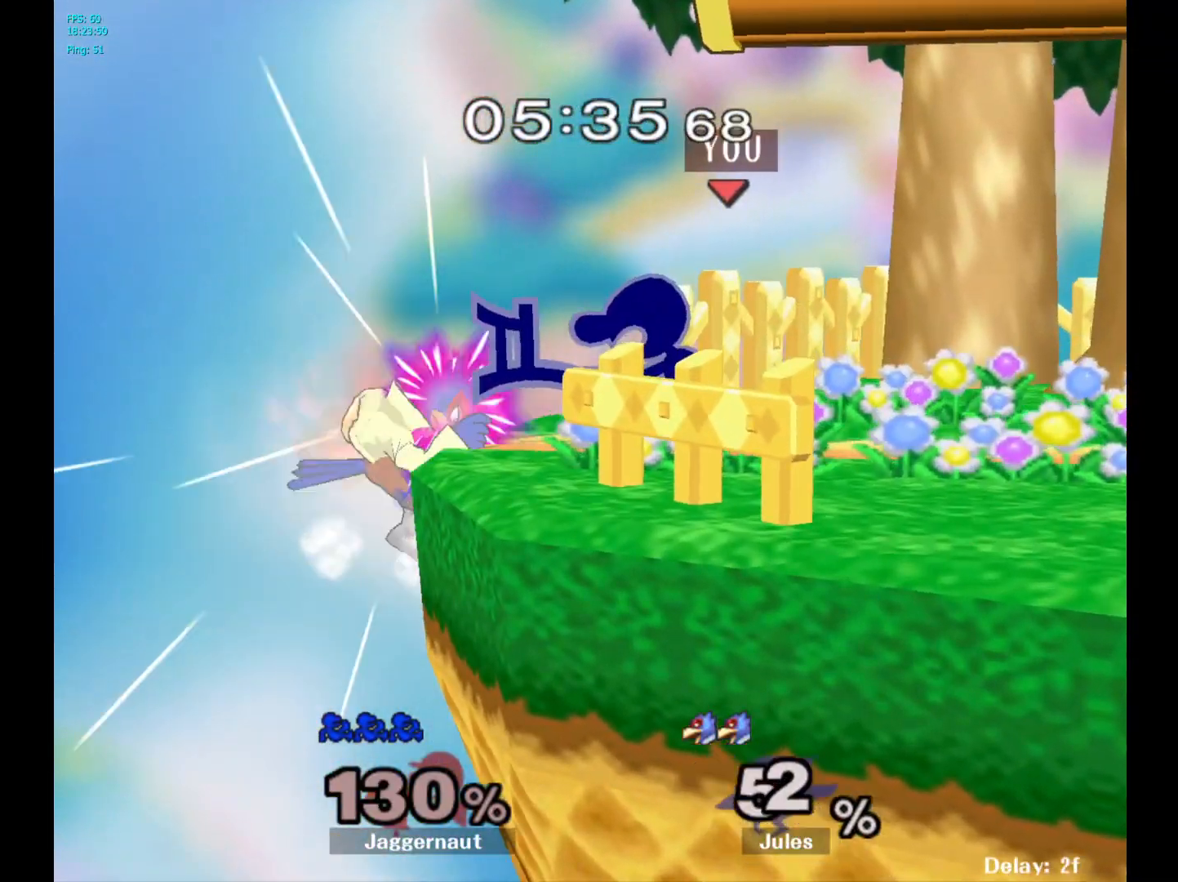
{"buttons": [], "left_stick": "center", "right_stick": "center", "events": []}
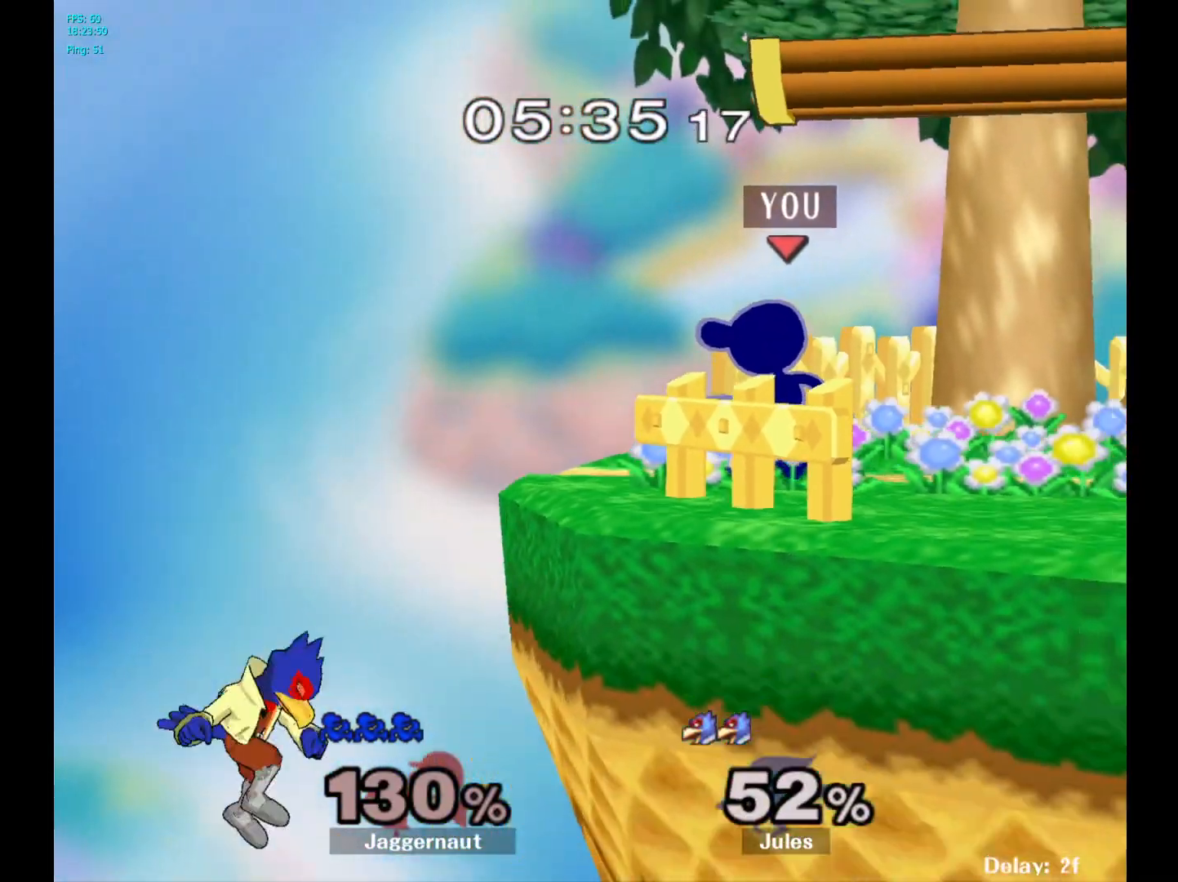
{"buttons": [], "left_stick": "left", "right_stick": "center", "events": [[17, "Y", "down"], [33, "left_stick", "left"], [67, "Y", "up"]]}
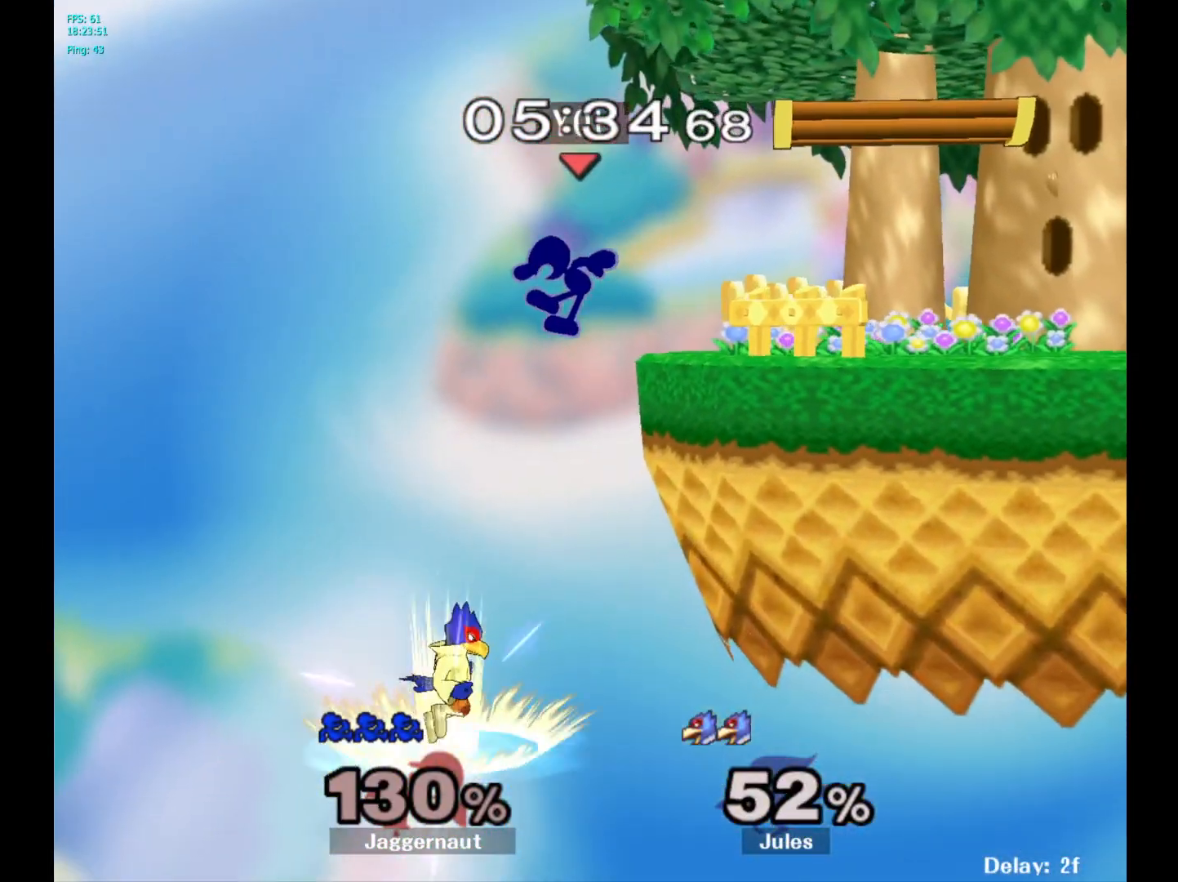
{"buttons": [], "left_stick": "center", "right_stick": "center", "events": [[17, "left_stick", "center"], [100, "right_stick", "down"], [167, "left_stick", "right"], [167, "right_stick", "center"], [367, "left_stick", "center"], [417, "left_stick", "left"], [500, "left_stick", "center"]]}
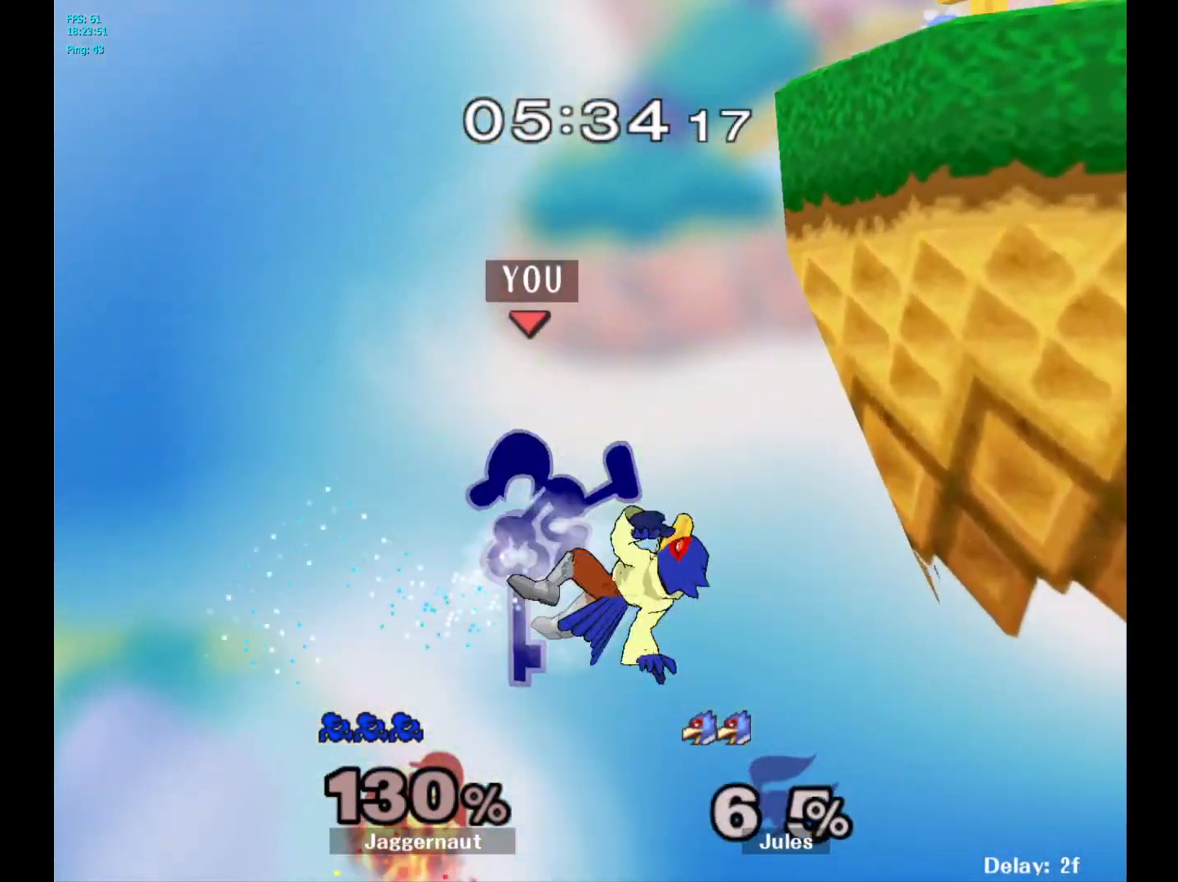
{"buttons": ["Y"], "left_stick": "up-right", "right_stick": "center", "events": [[50, "left_stick", "left"], [200, "left_stick", "center"], [333, "left_stick", "right"], [433, "left_stick", "up-right"], [483, "Y", "down"]]}
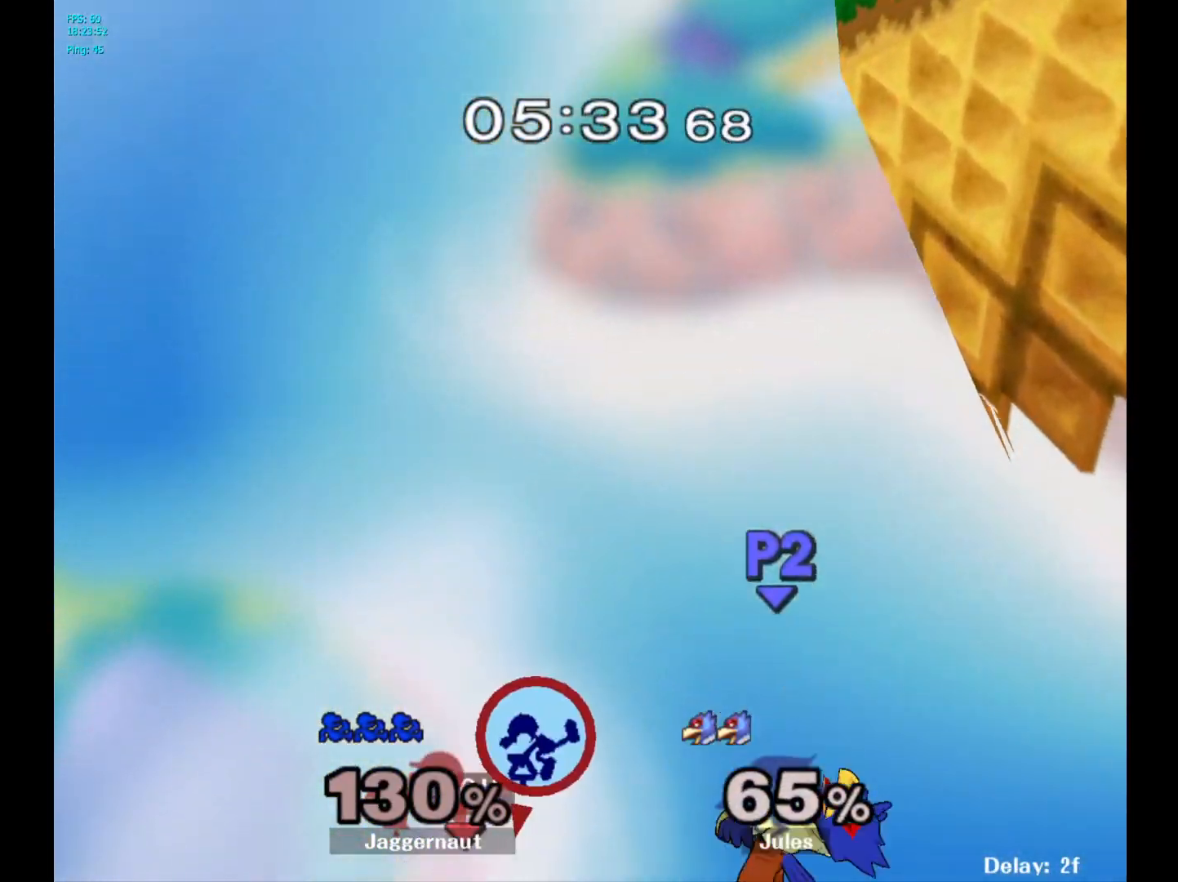
{"buttons": [], "left_stick": "up-right", "right_stick": "center", "events": [[117, "Y", "up"], [217, "B", "down"], [350, "B", "up"]]}
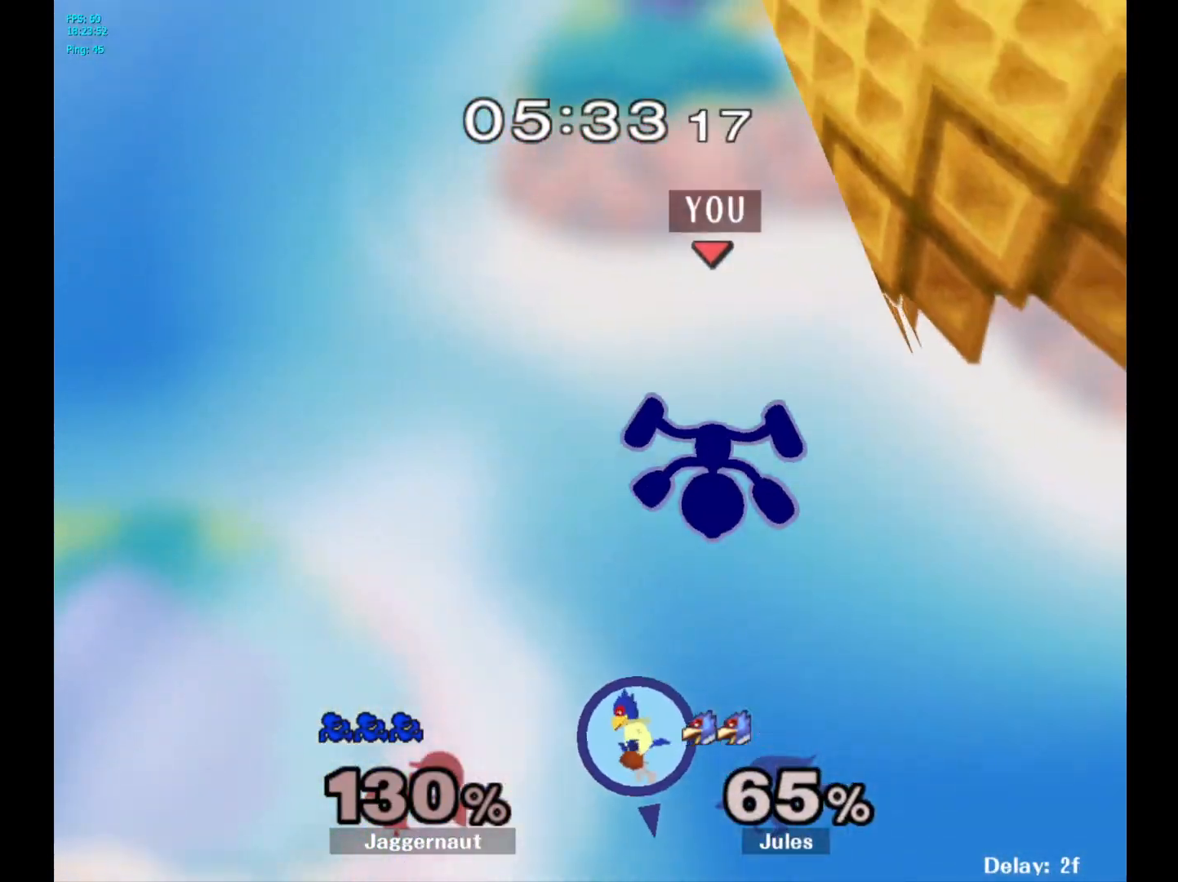
{"buttons": [], "left_stick": "center", "right_stick": "center", "events": [[400, "left_stick", "center"]]}
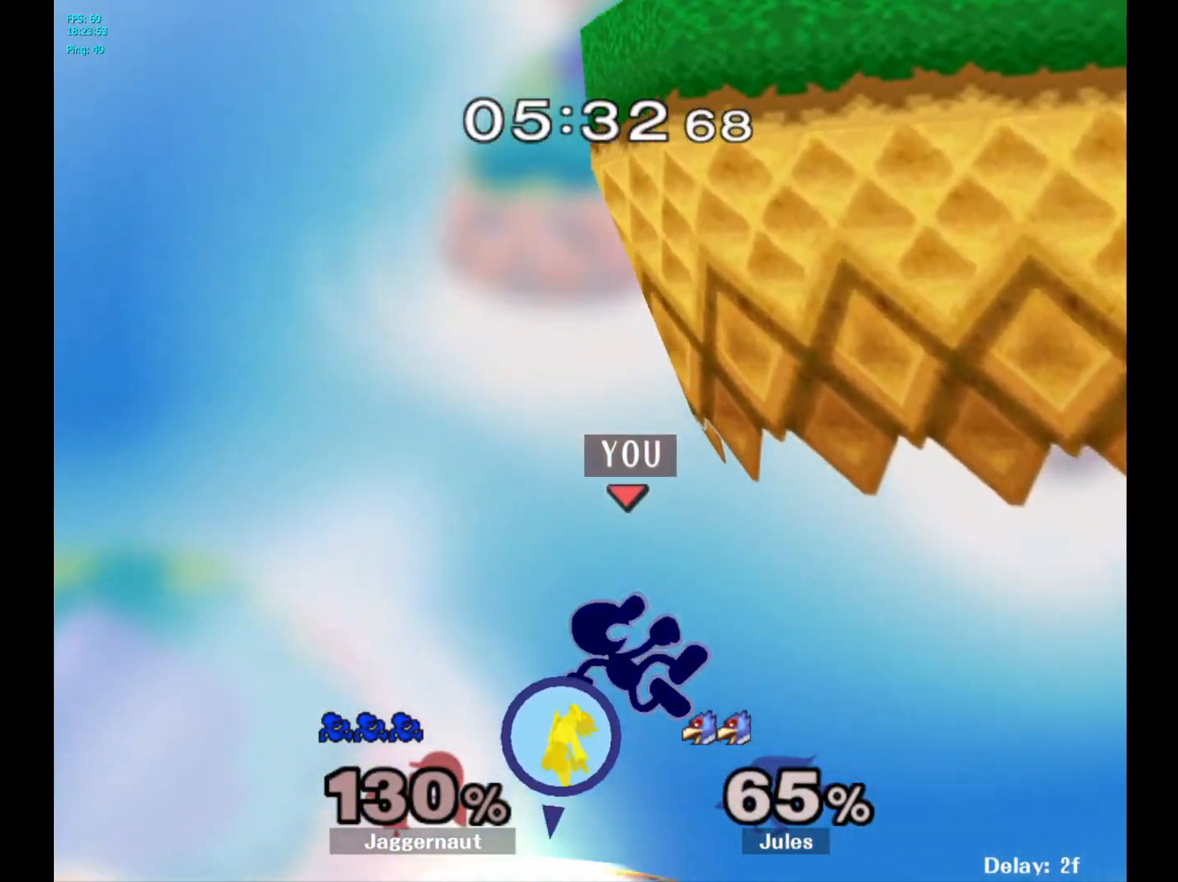
{"buttons": [], "left_stick": "center", "right_stick": "center", "events": []}
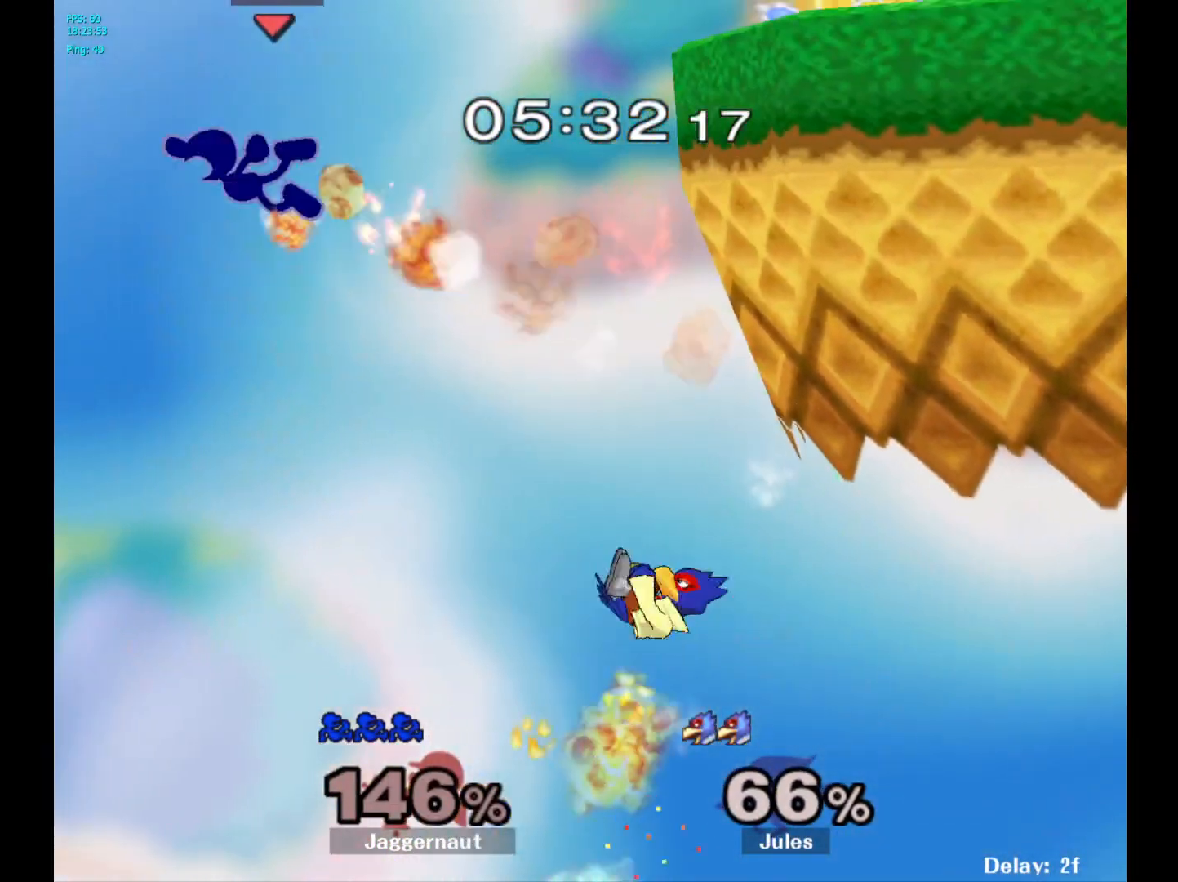
{"buttons": [], "left_stick": "right", "right_stick": "center", "events": [[283, "left_stick", "right"], [400, "A", "down"], [433, "A", "up"]]}